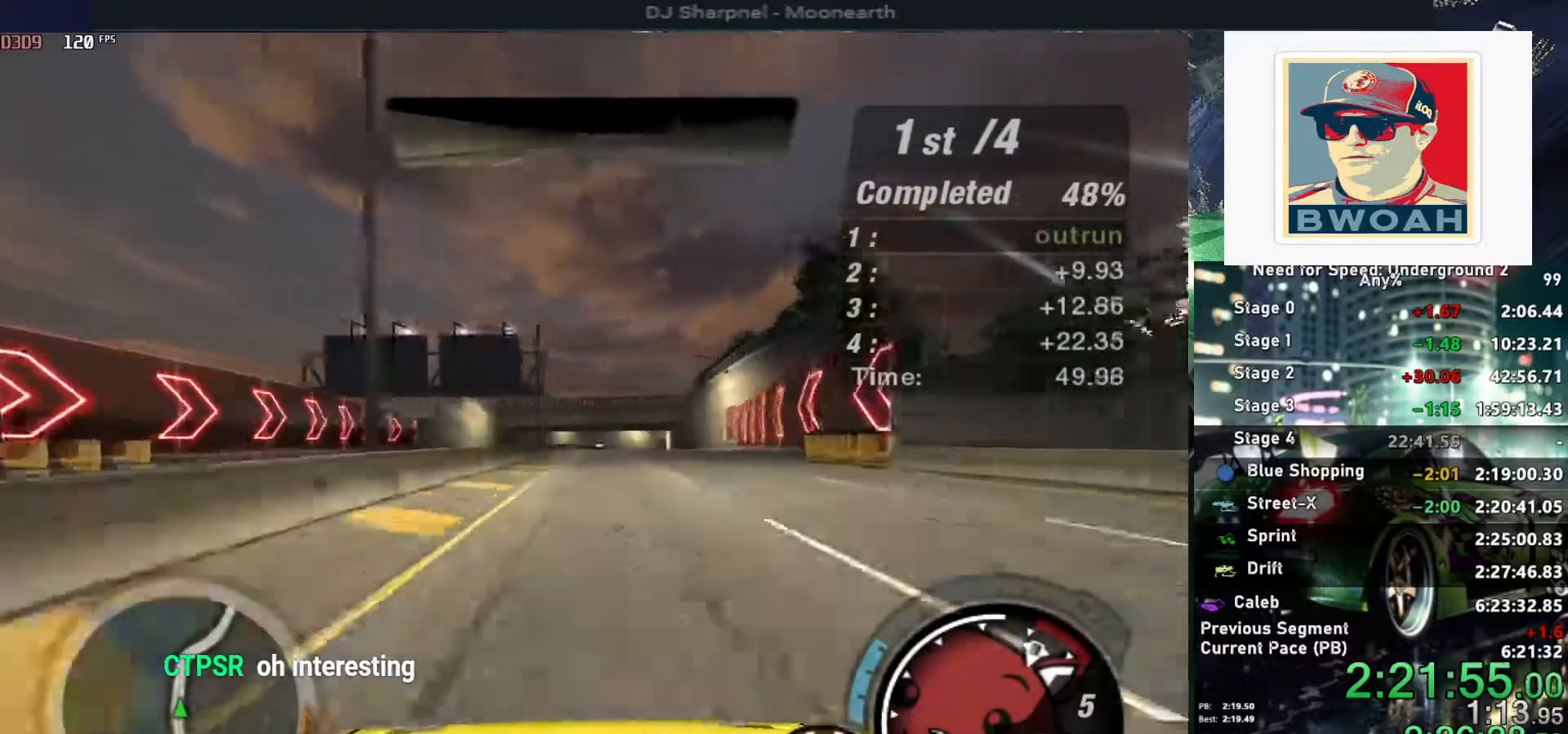
Gameplay with keyboard; each line is a JSON object with the keys held at the frame after it. "events" lists presses ("down") and releases ("up") of "alt", "ctrl", "down", "escape", "left", "r", "return", "right", "shift", "space", "super", "t", "tab", "u" and "up" between this image and that frame as [ms after this image, input, new state], when the widget could be followed in between. No other keys are recorded. Mouse input is not recorded.
{"keys": ["up"], "events": [[434, "left", "down"], [484, "left", "up"]]}
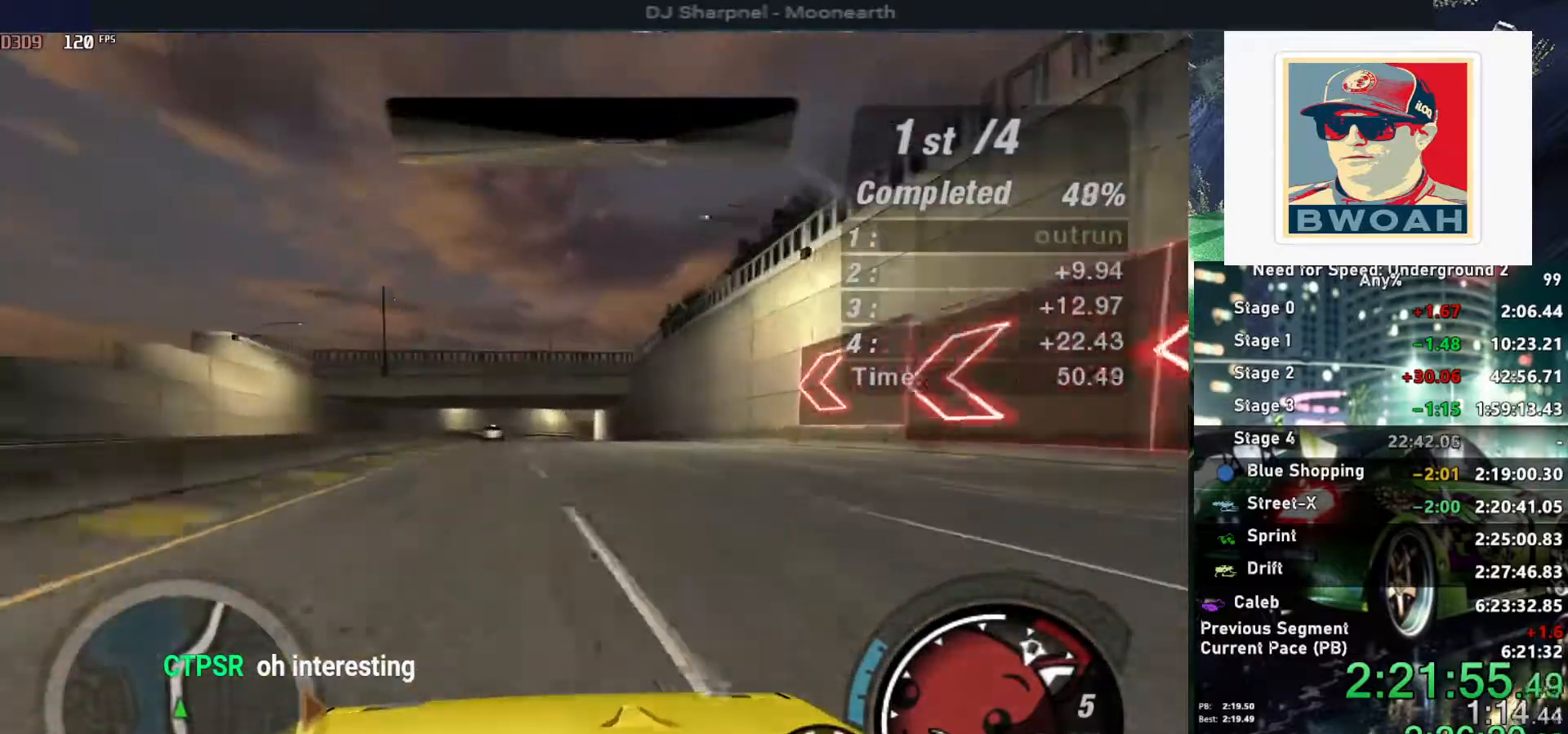
{"keys": ["right", "up"], "events": [[167, "left", "down"], [267, "left", "up"], [417, "right", "down"]]}
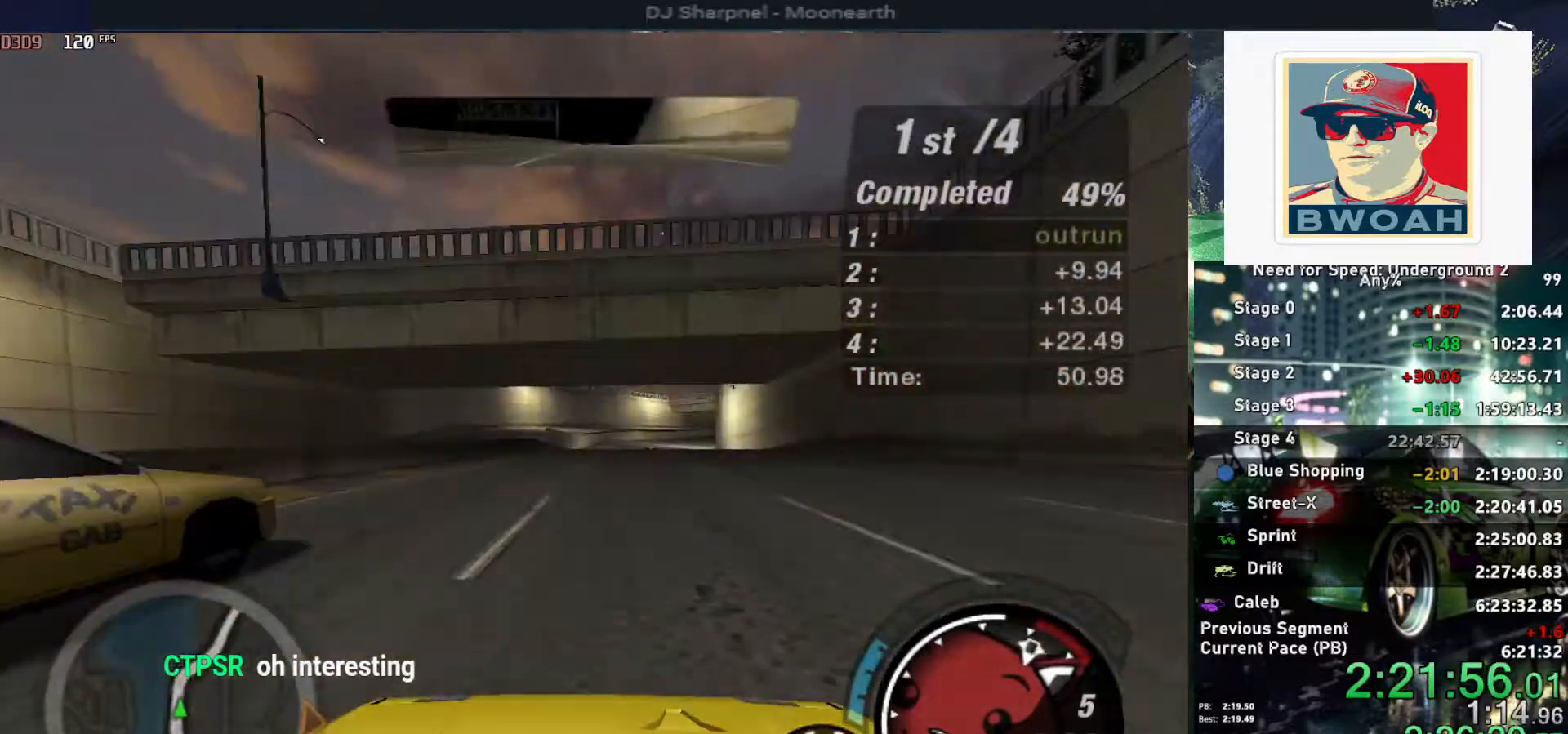
{"keys": ["up"], "events": [[50, "right", "up"]]}
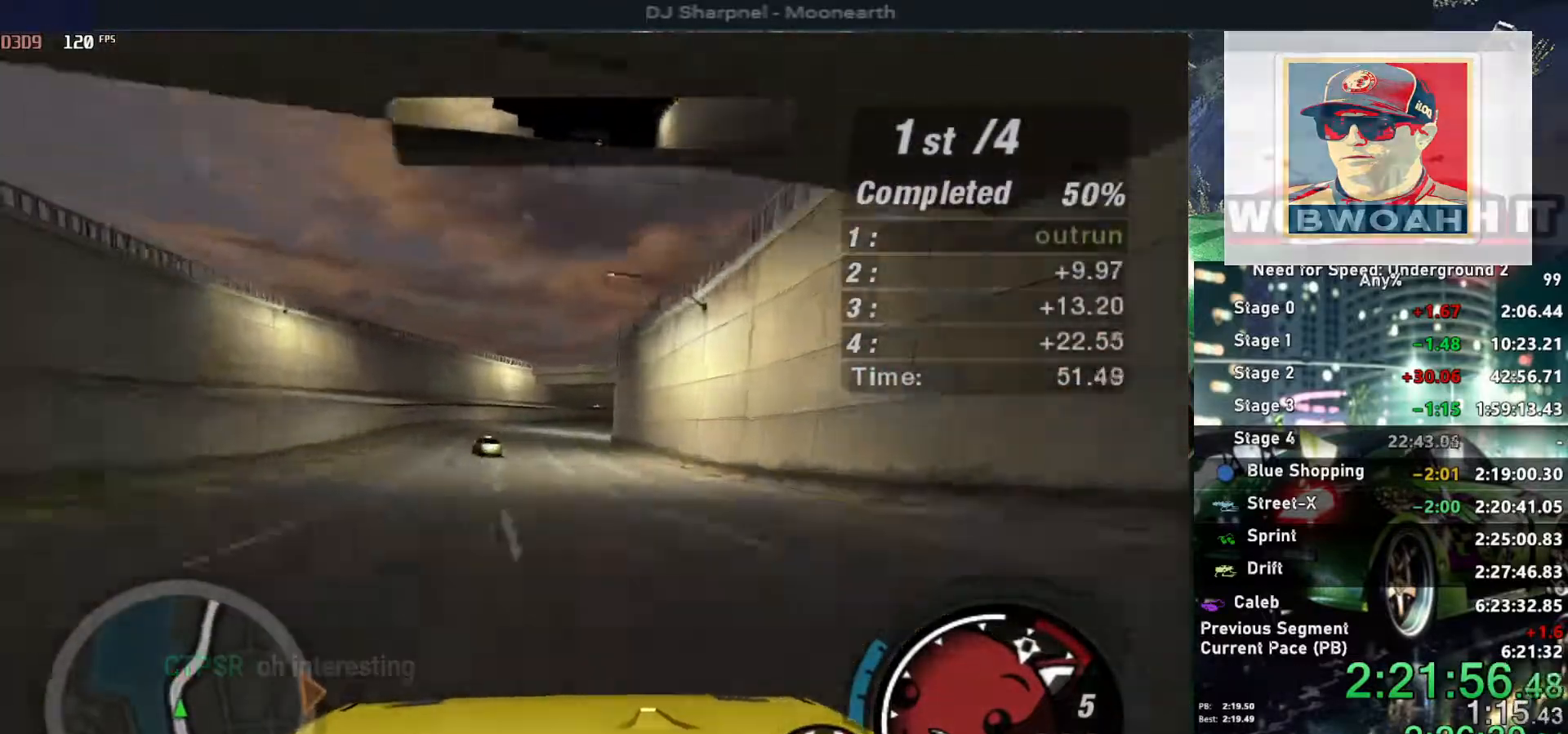
{"keys": ["right", "up"], "events": [[17, "left", "down"], [117, "left", "up"], [250, "right", "down"], [300, "right", "up"], [484, "right", "down"]]}
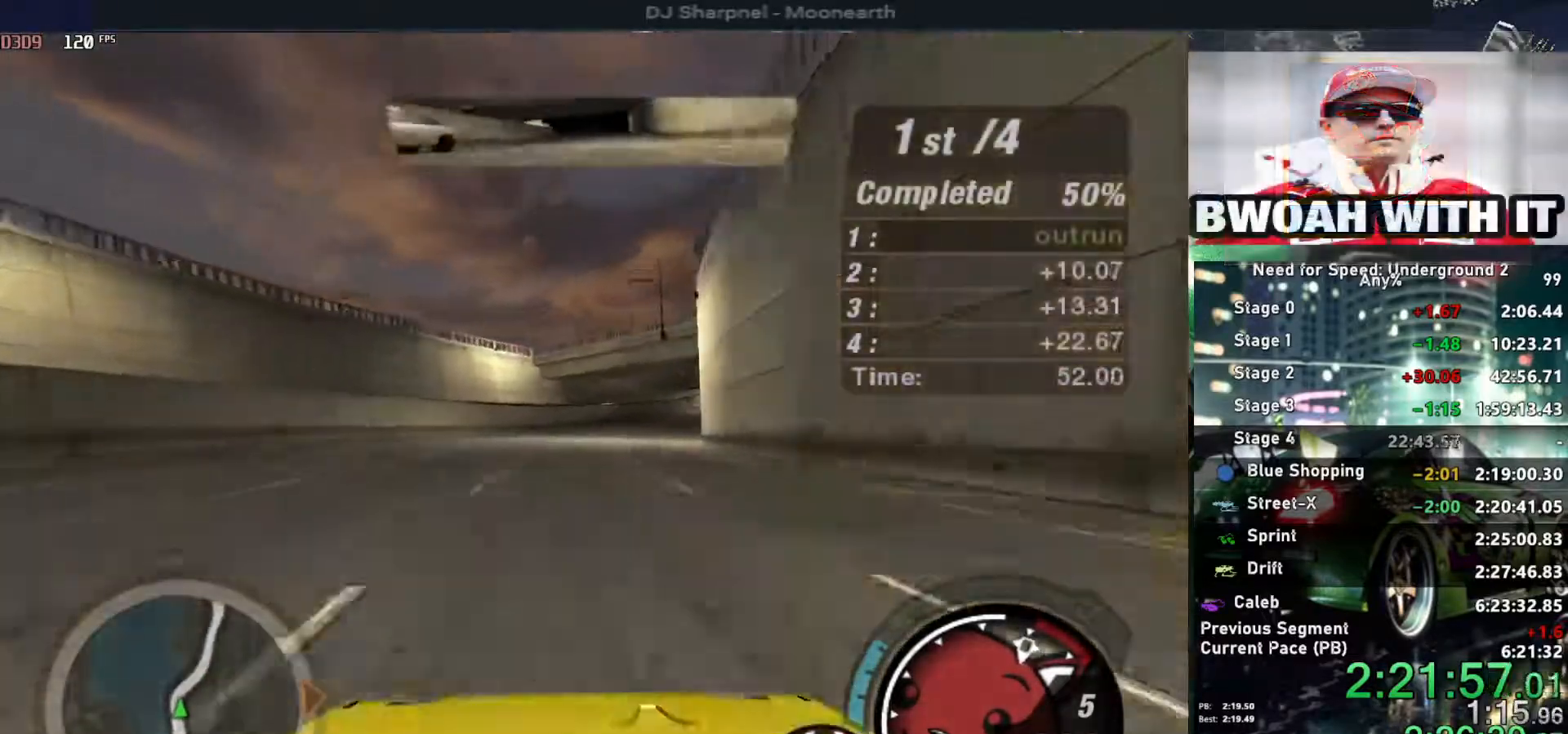
{"keys": ["right", "up"], "events": [[267, "right", "up"], [367, "right", "down"]]}
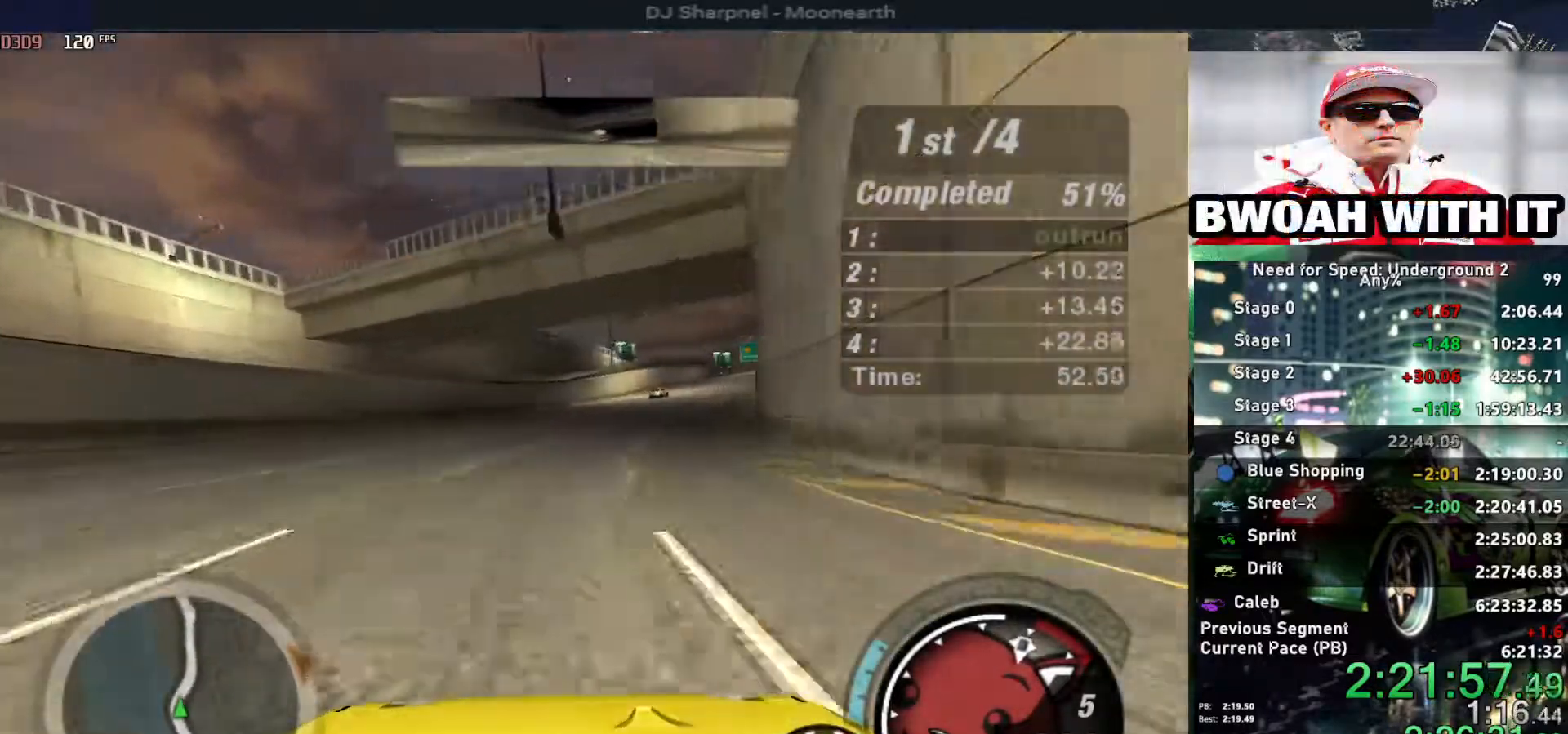
{"keys": ["right", "up"], "events": [[234, "left", "down"], [234, "right", "up"], [334, "left", "up"], [417, "right", "down"]]}
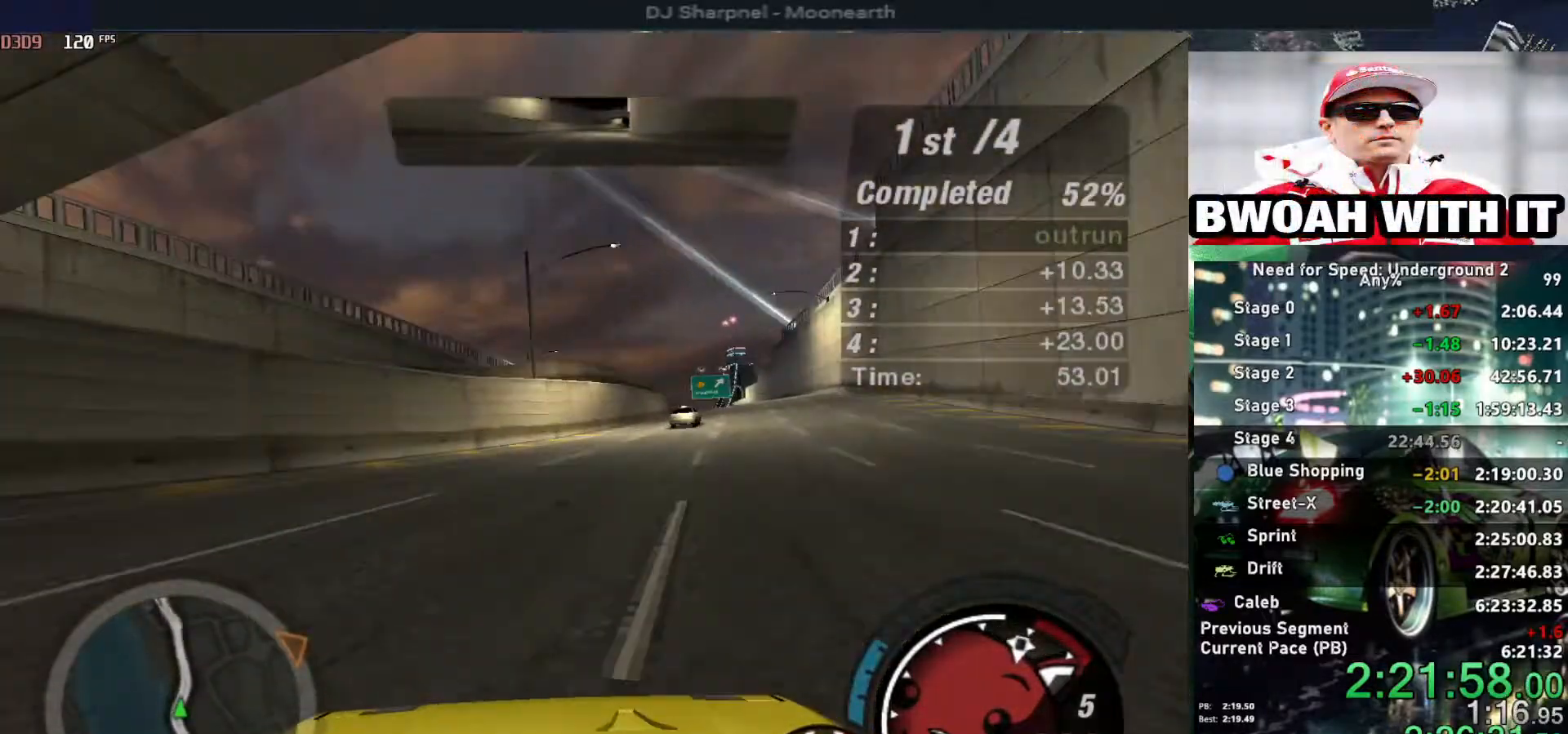
{"keys": ["left", "up"], "events": [[350, "right", "up"], [400, "left", "down"]]}
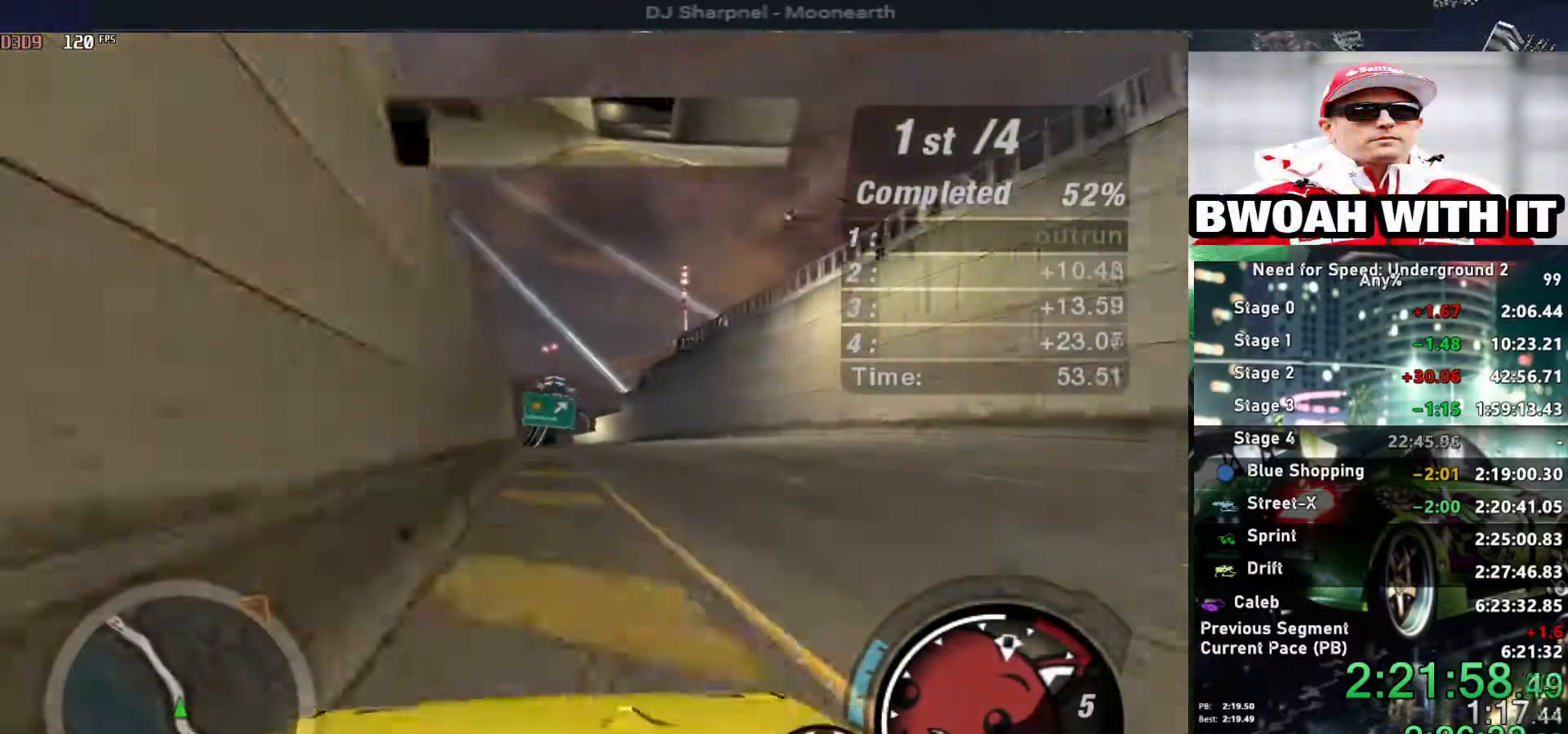
{"keys": ["left", "up"], "events": [[217, "left", "up"], [317, "ctrl", "down"], [400, "ctrl", "up"], [500, "left", "down"]]}
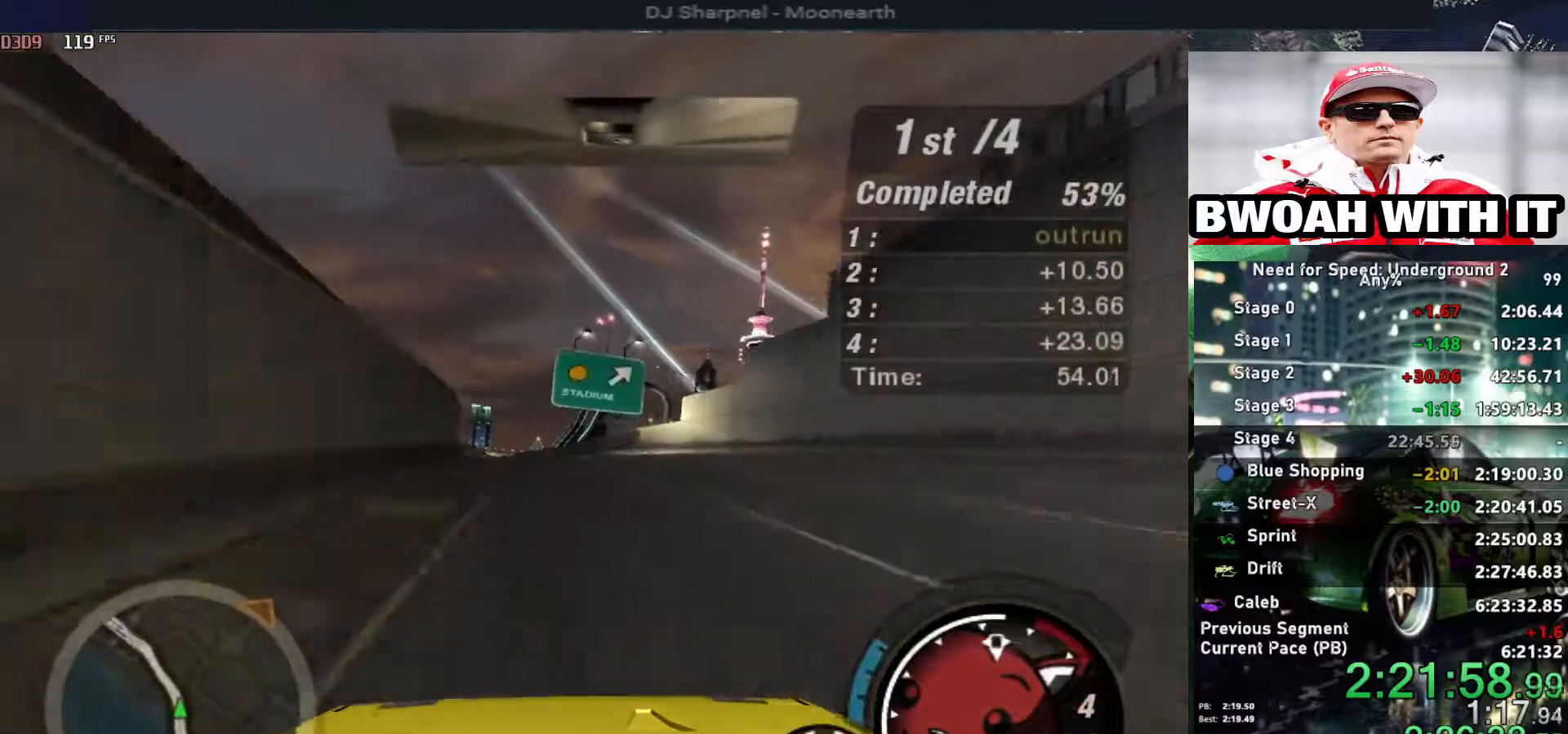
{"keys": ["up"], "events": [[284, "left", "up"]]}
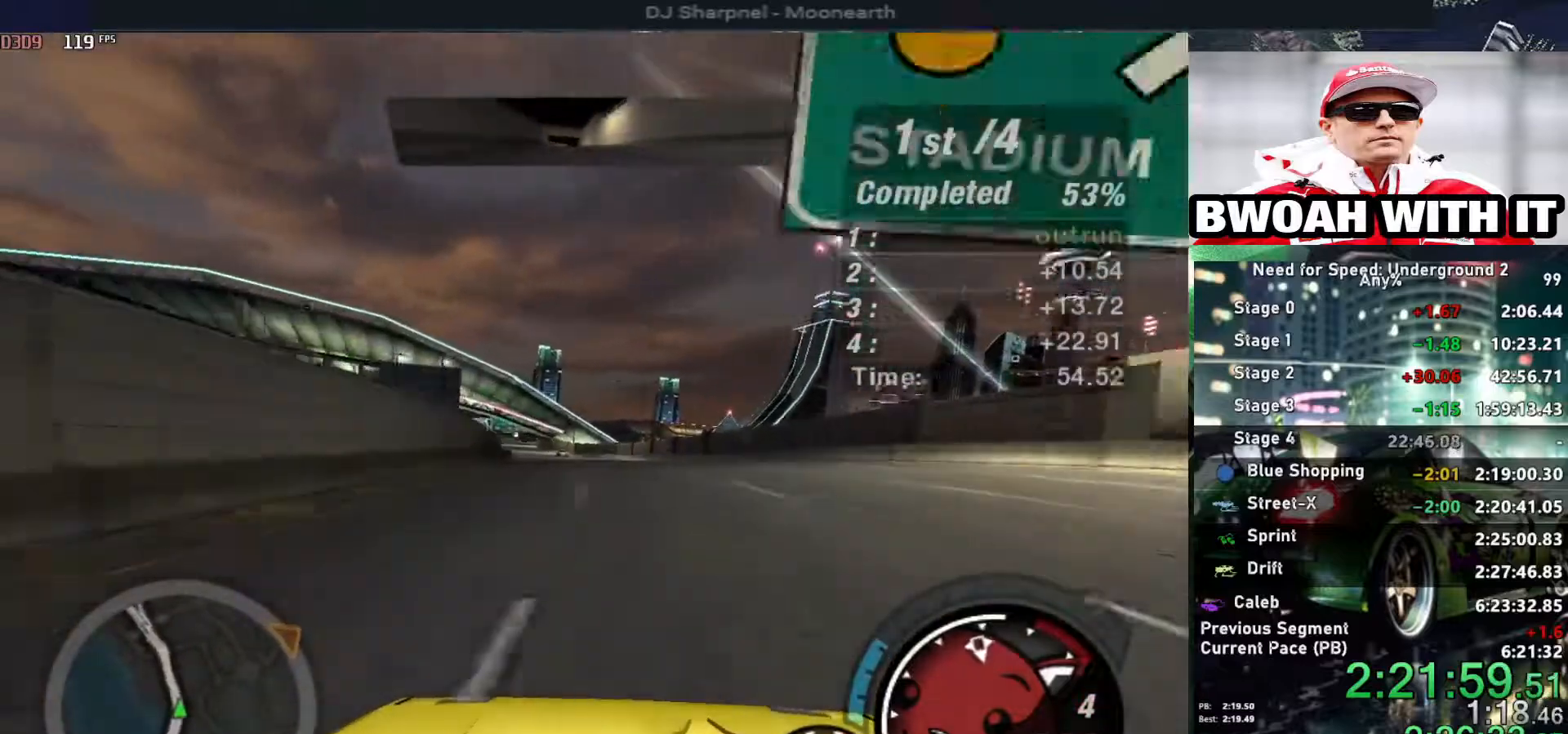
{"keys": ["up"], "events": []}
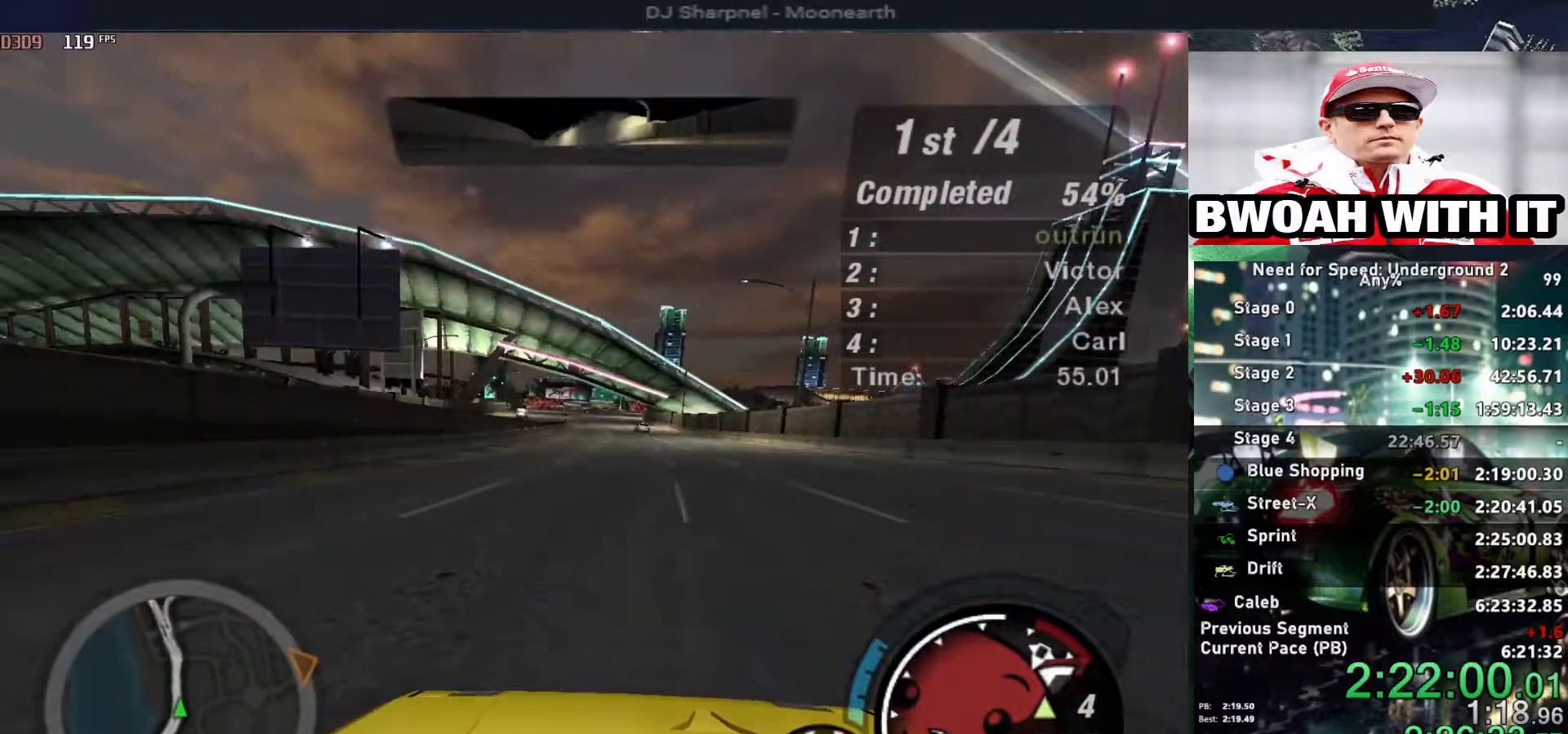
{"keys": ["up"], "events": [[84, "right", "down"], [134, "right", "up"], [417, "left", "down"], [500, "left", "up"]]}
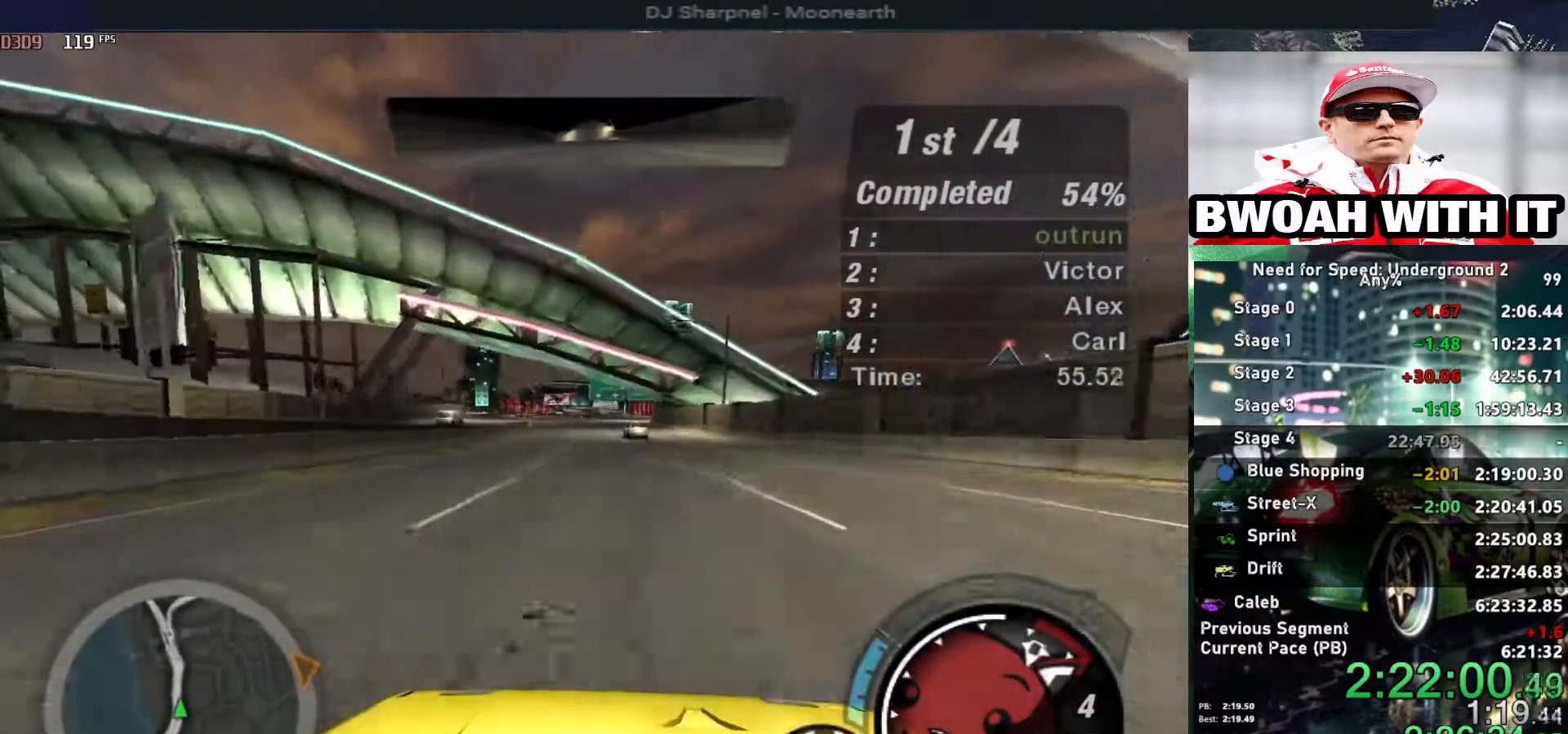
{"keys": ["up"], "events": []}
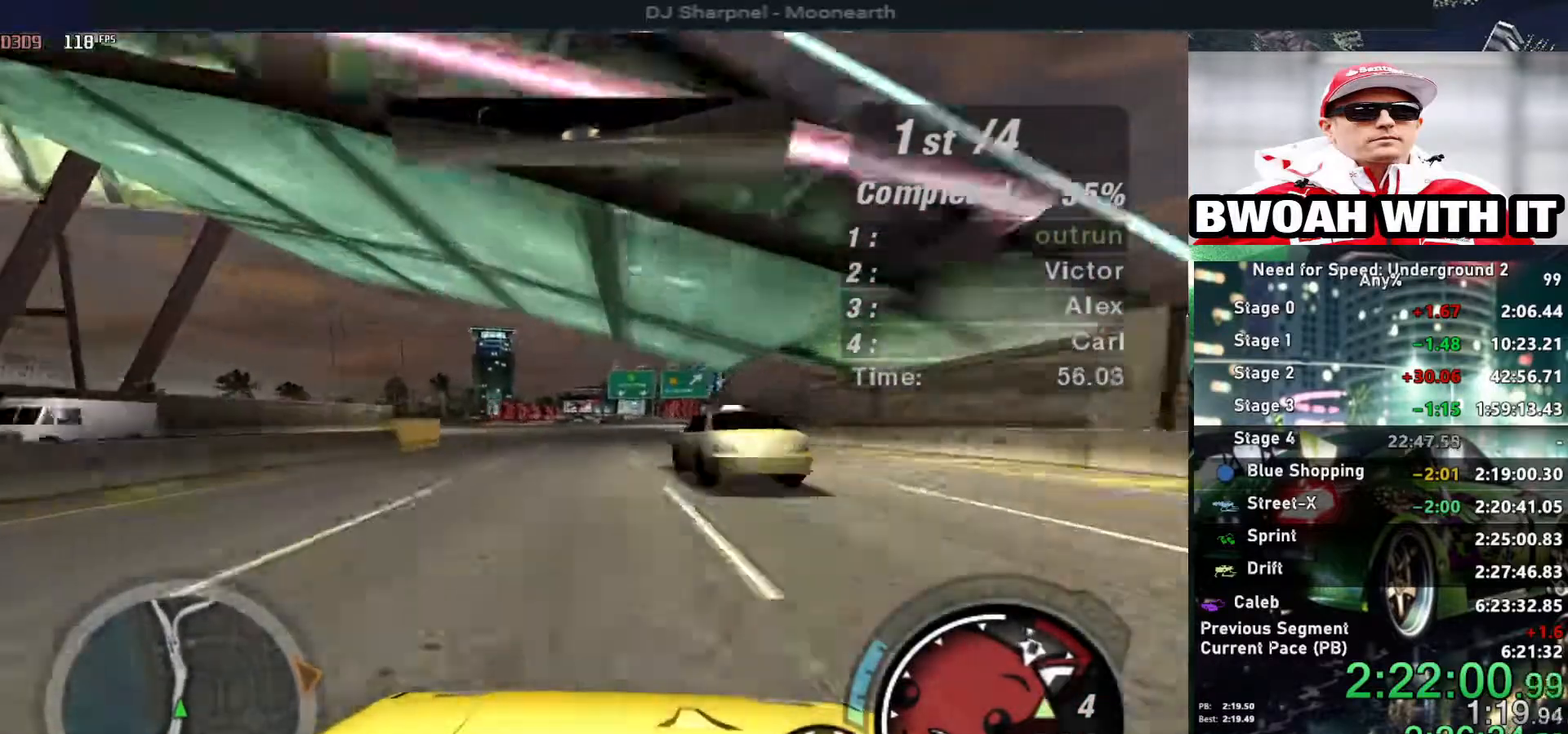
{"keys": ["up"], "events": [[17, "left", "down"], [67, "left", "up"], [150, "right", "down"], [300, "right", "up"]]}
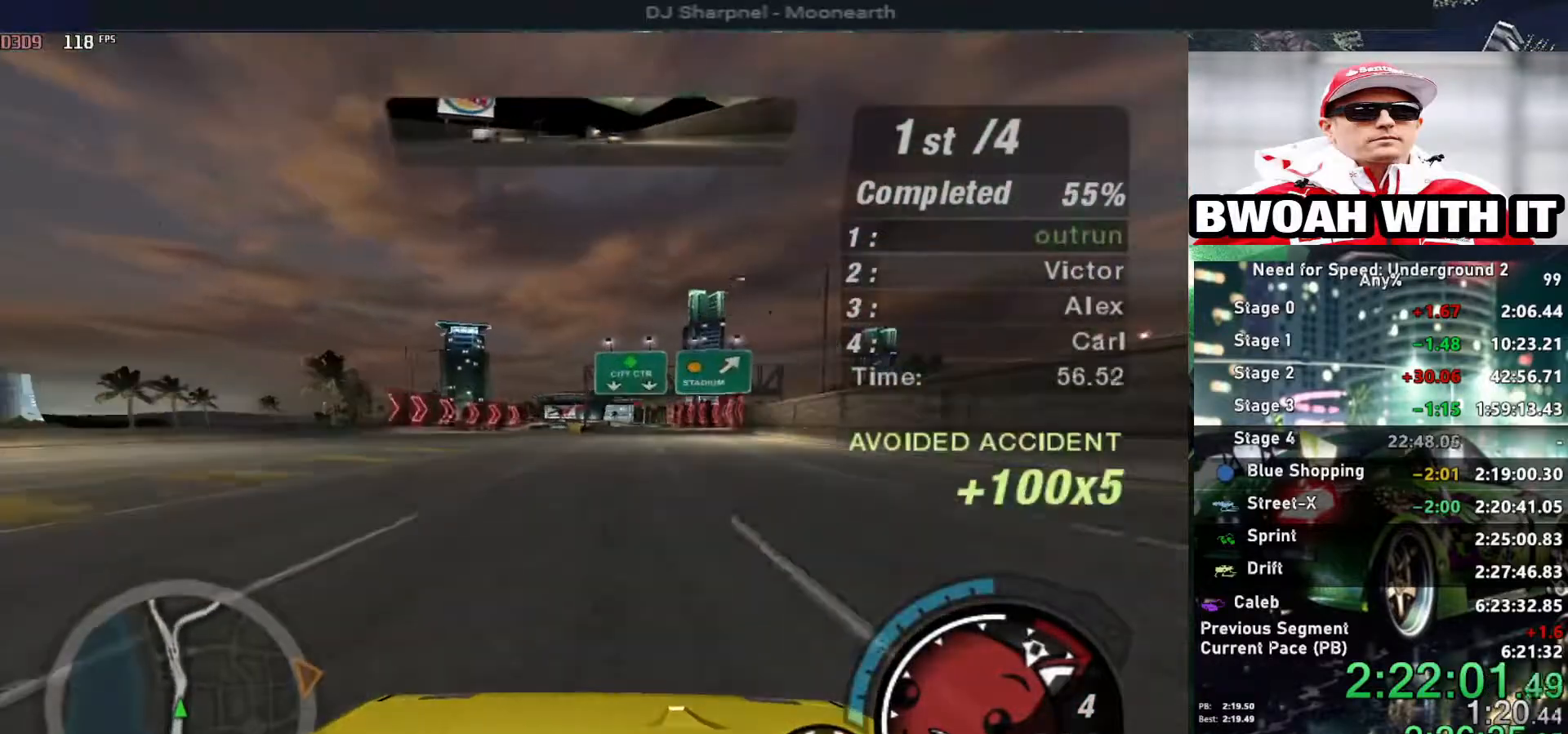
{"keys": ["up"], "events": [[217, "right", "down"], [317, "right", "up"]]}
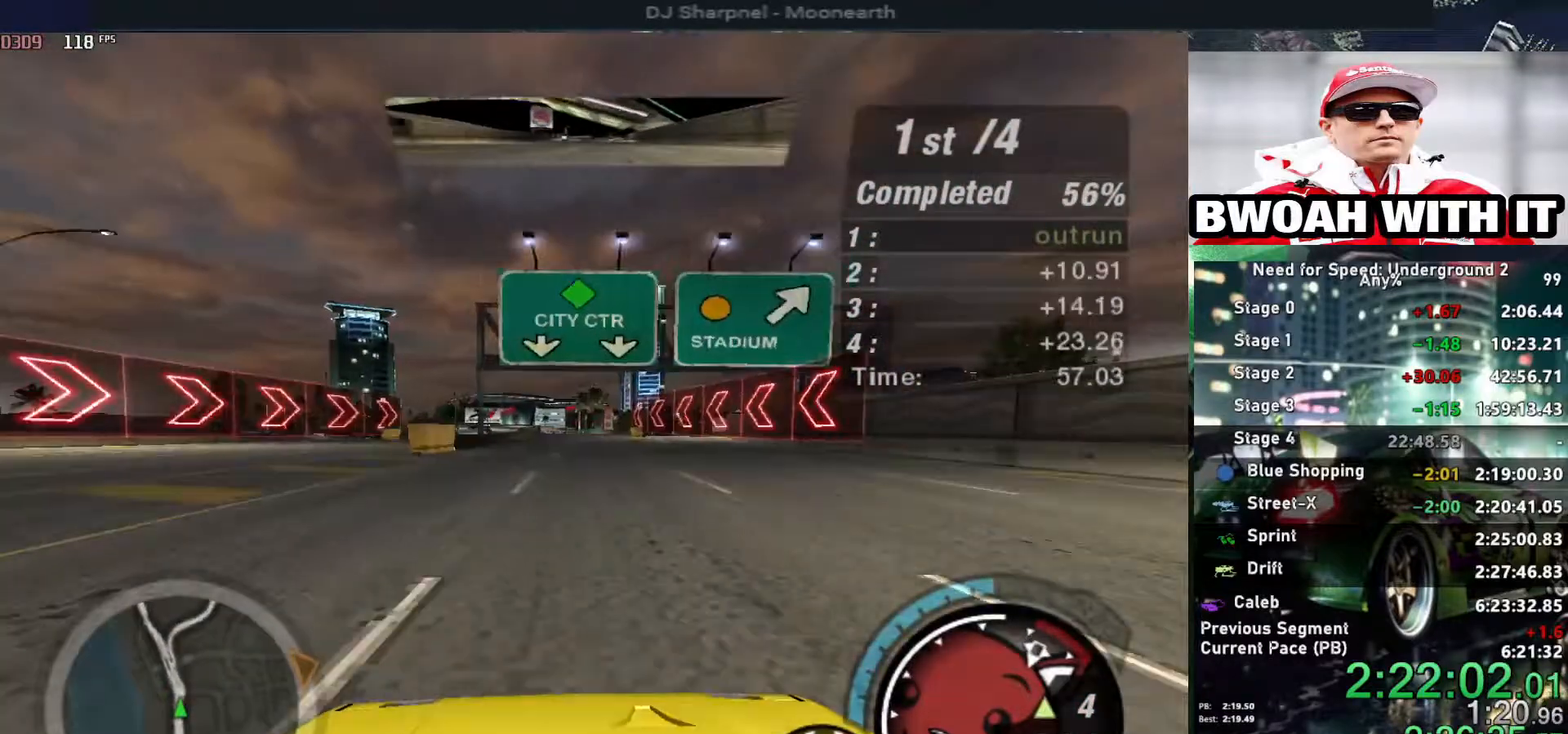
{"keys": ["up"], "events": []}
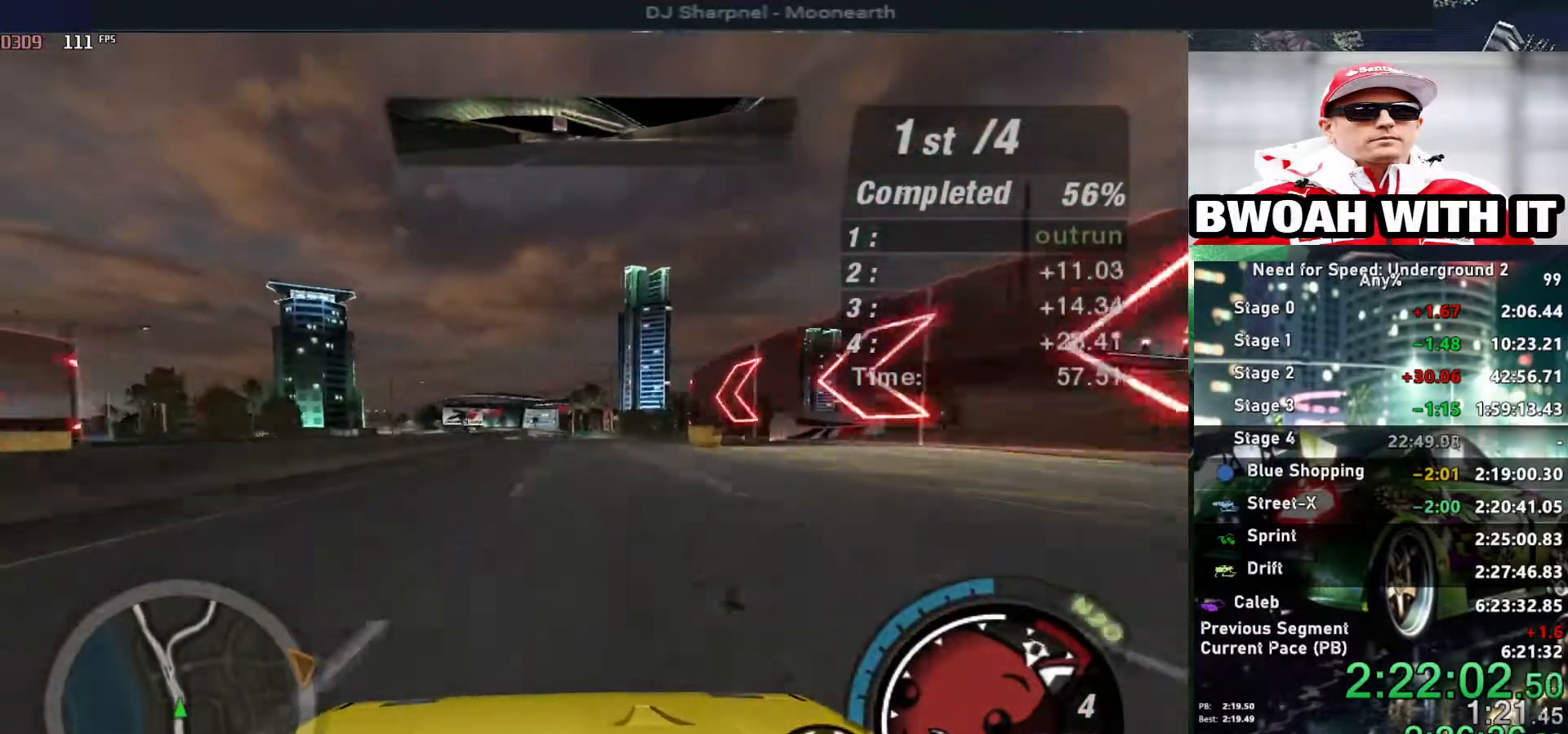
{"keys": ["up"], "events": [[17, "shift", "down"], [67, "left", "down"], [117, "left", "up"], [117, "shift", "up"]]}
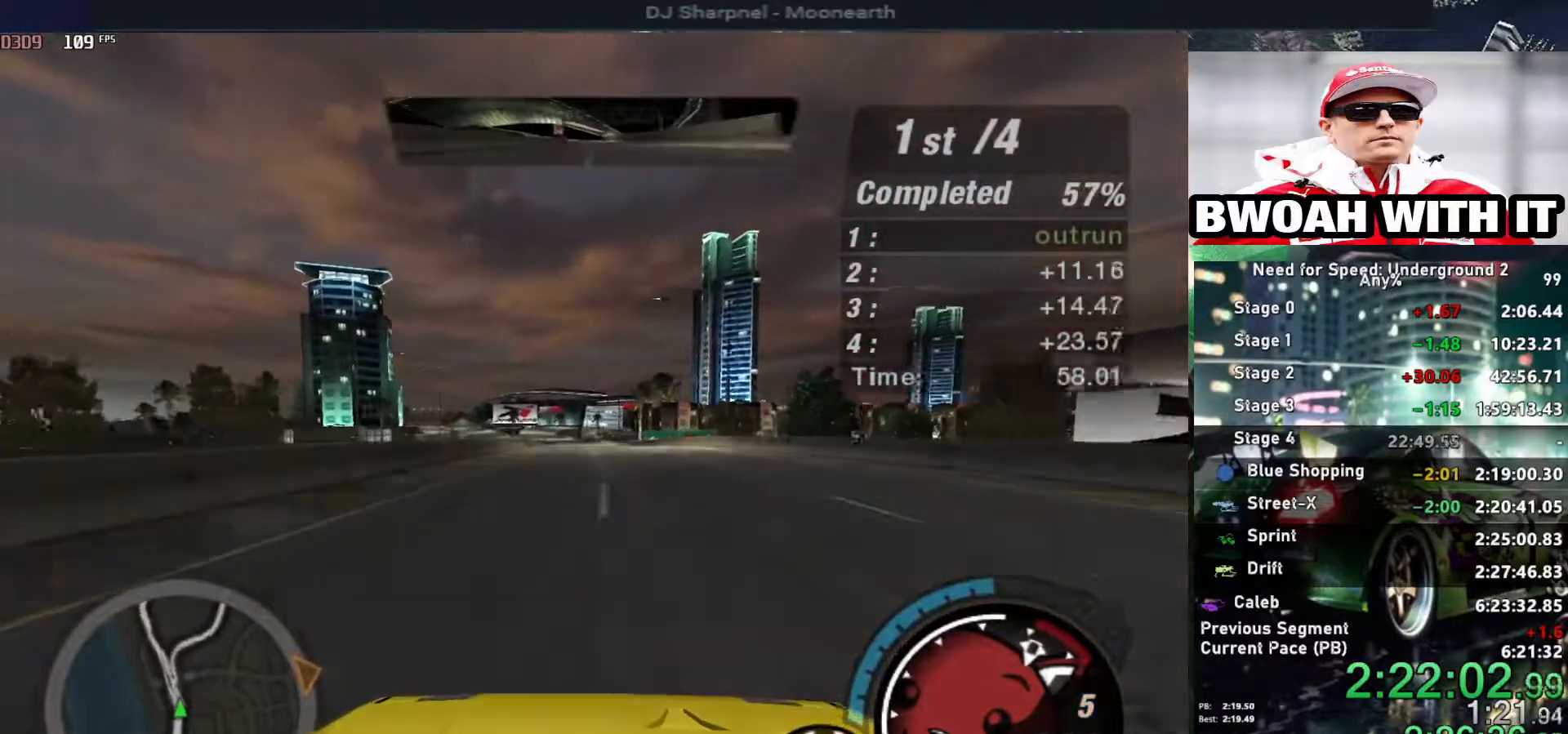
{"keys": ["up"], "events": [[34, "left", "down"], [84, "left", "up"], [400, "left", "down"], [450, "left", "up"]]}
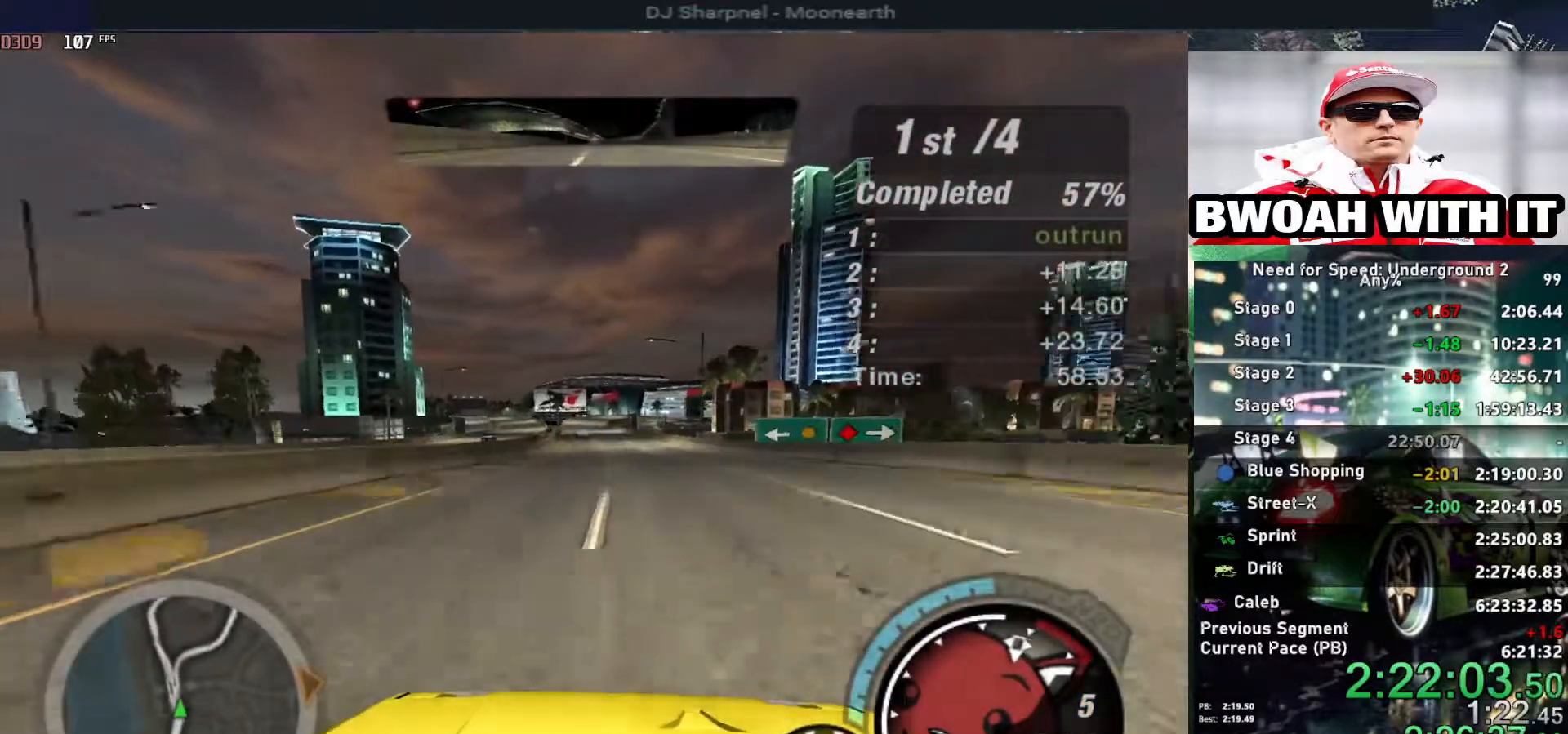
{"keys": ["up"], "events": []}
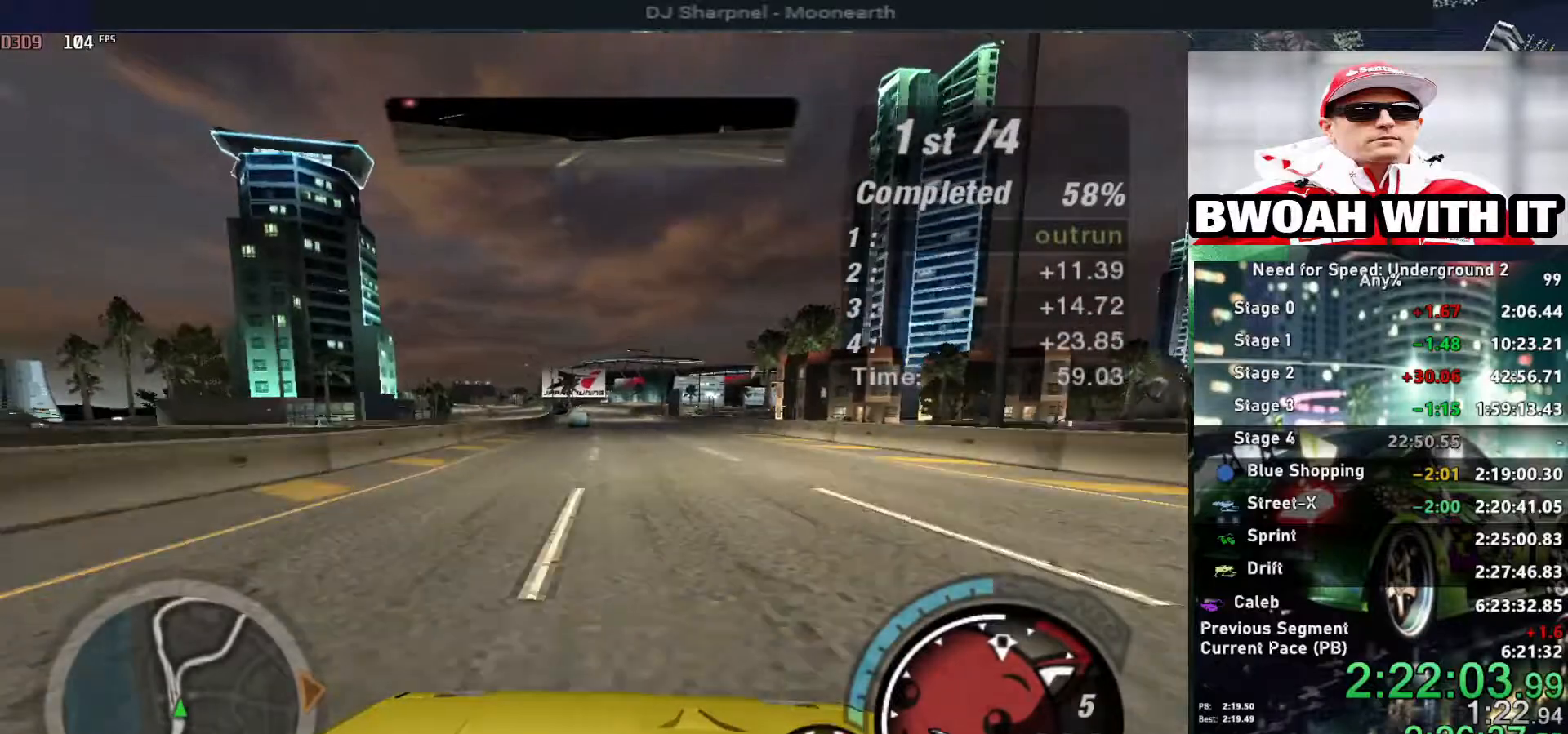
{"keys": ["up"], "events": [[150, "left", "down"], [217, "left", "up"]]}
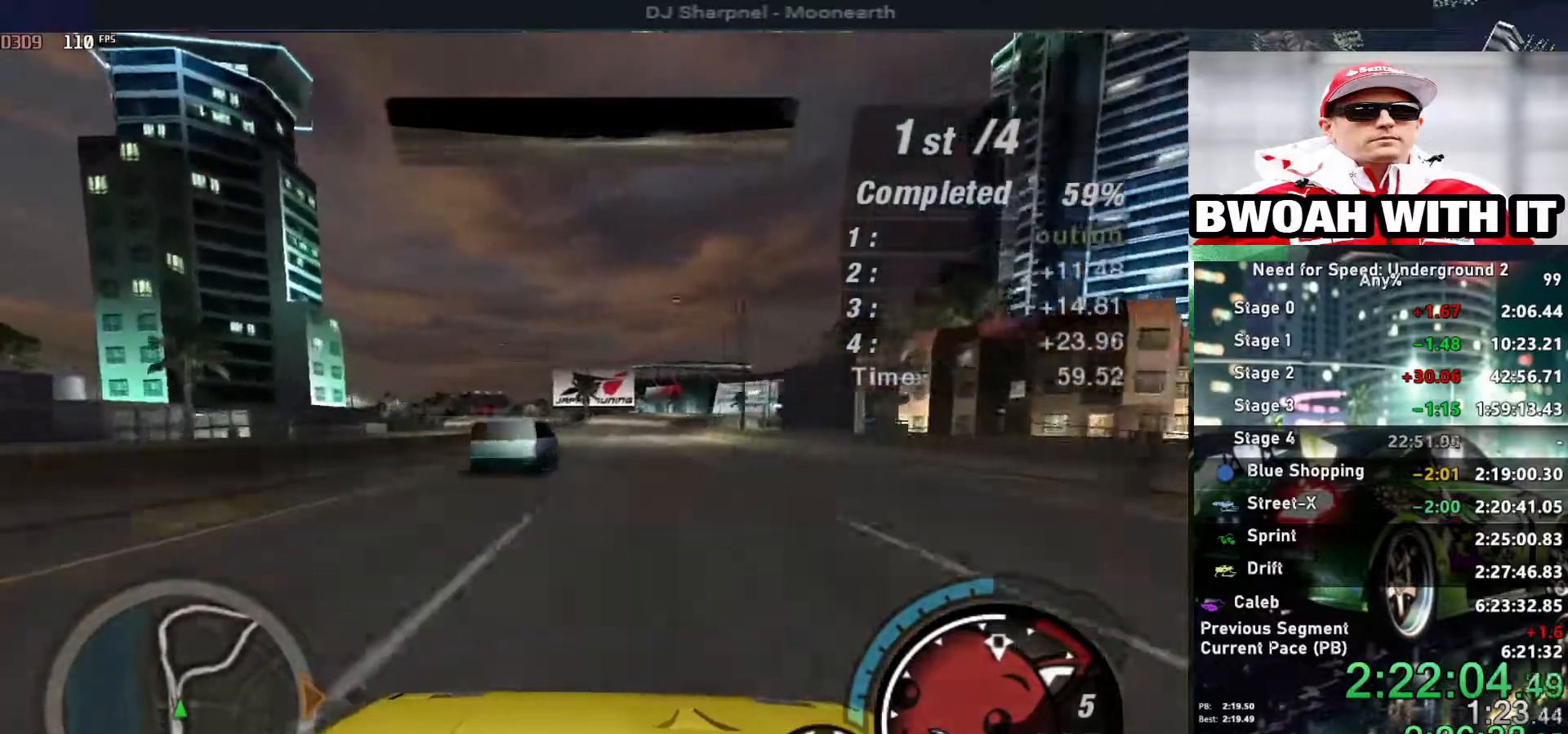
{"keys": ["up"], "events": [[167, "left", "down"], [267, "left", "up"]]}
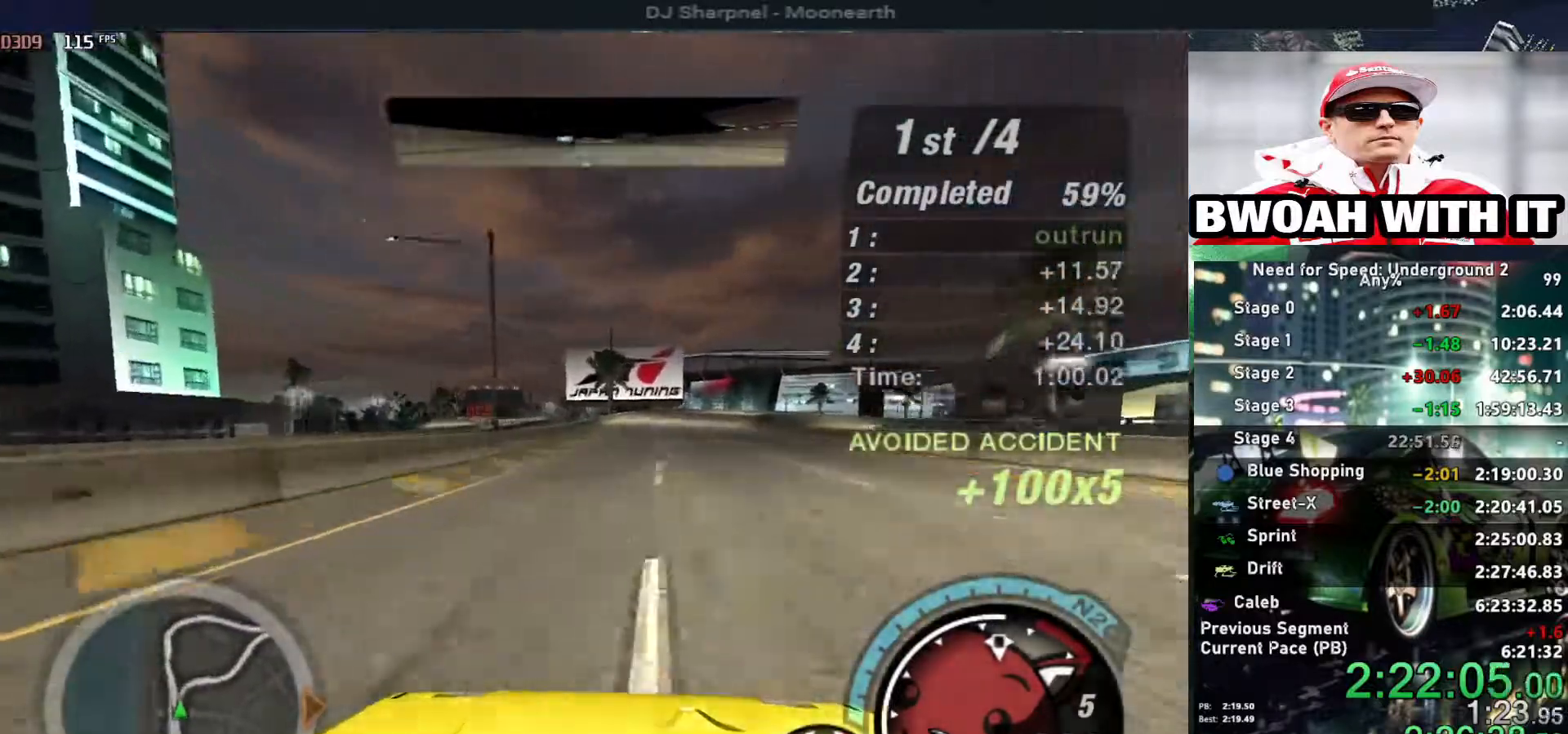
{"keys": ["right", "up"], "events": [[100, "right", "down"], [250, "right", "up"], [284, "right", "down"]]}
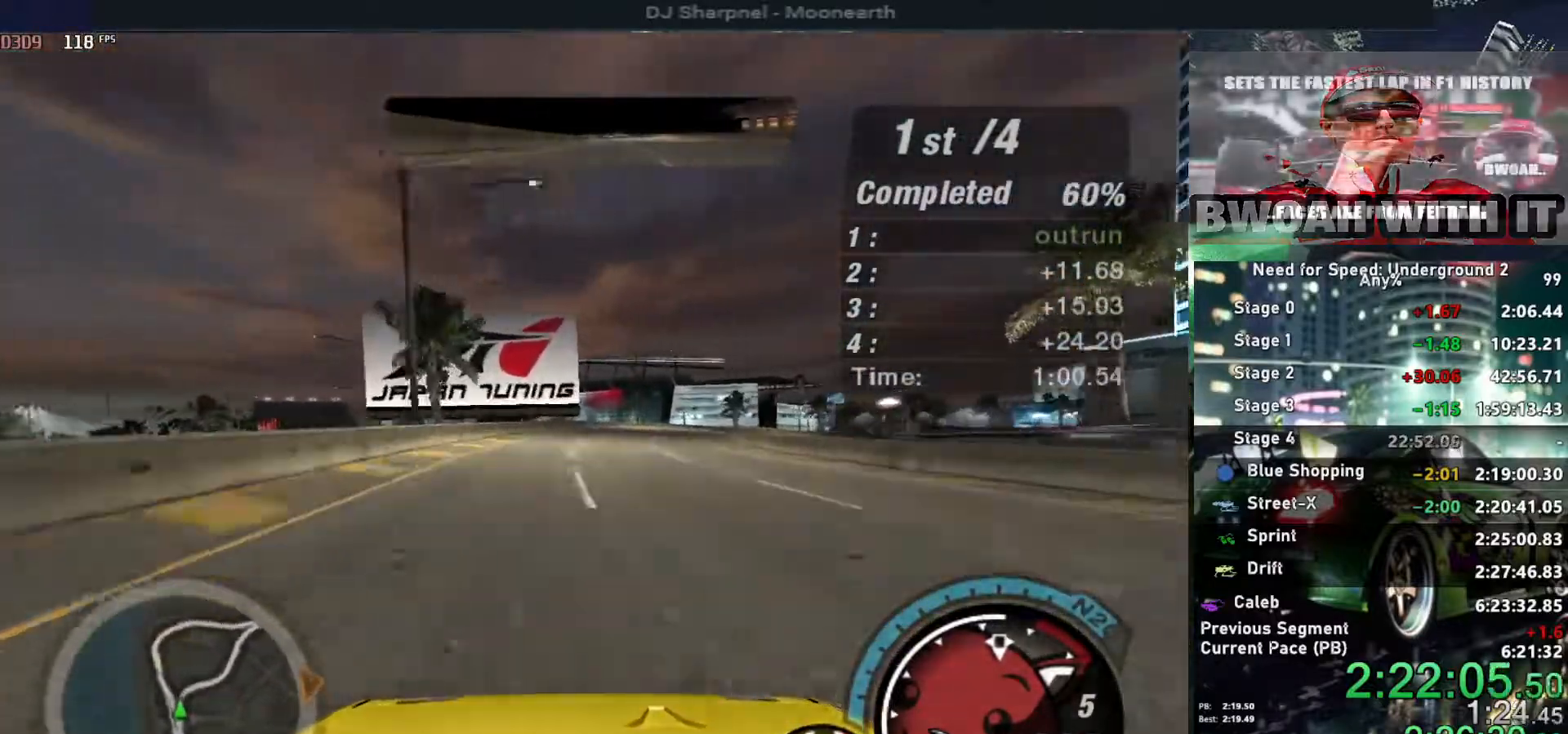
{"keys": ["right", "up"], "events": []}
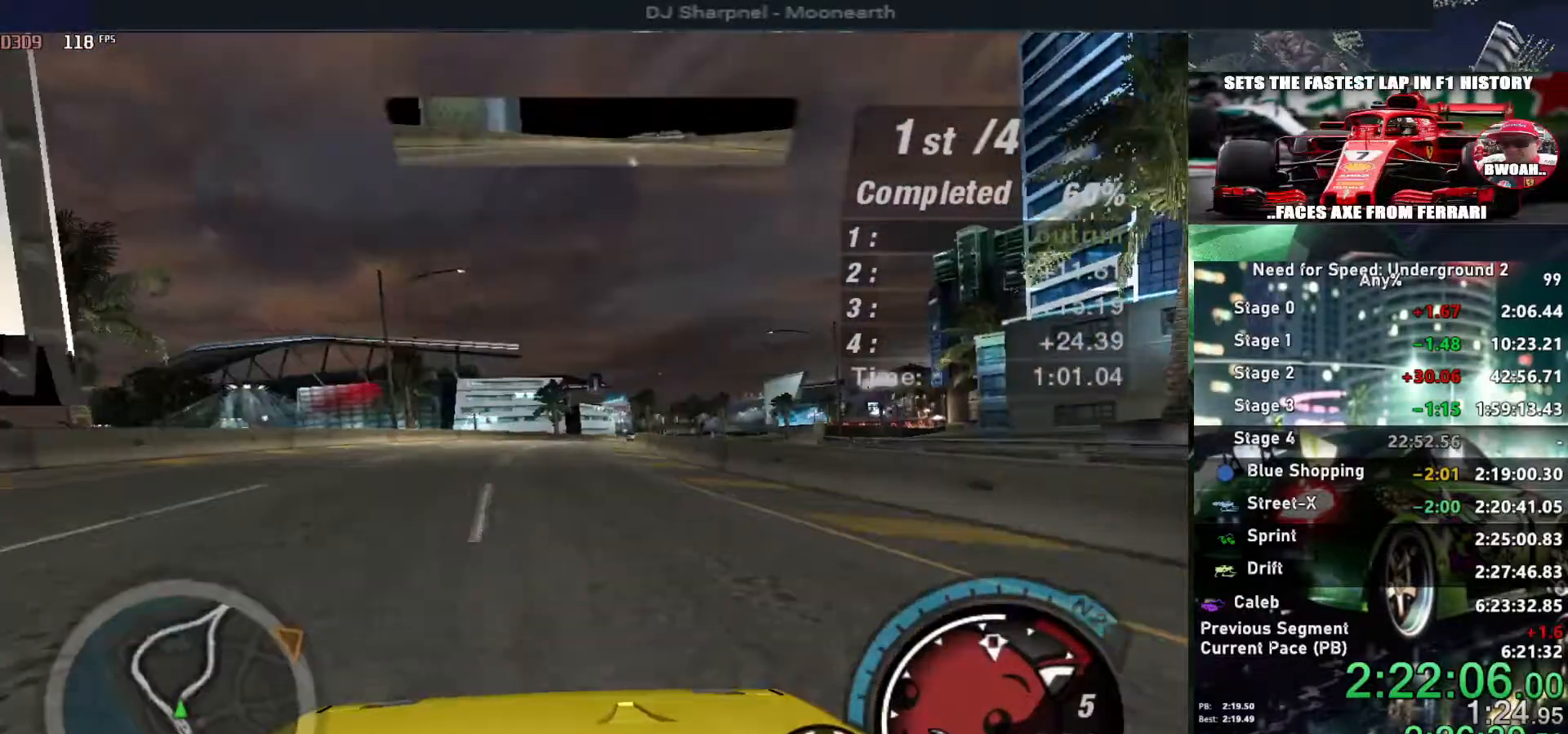
{"keys": ["left", "up"], "events": [[400, "right", "up"], [450, "left", "down"]]}
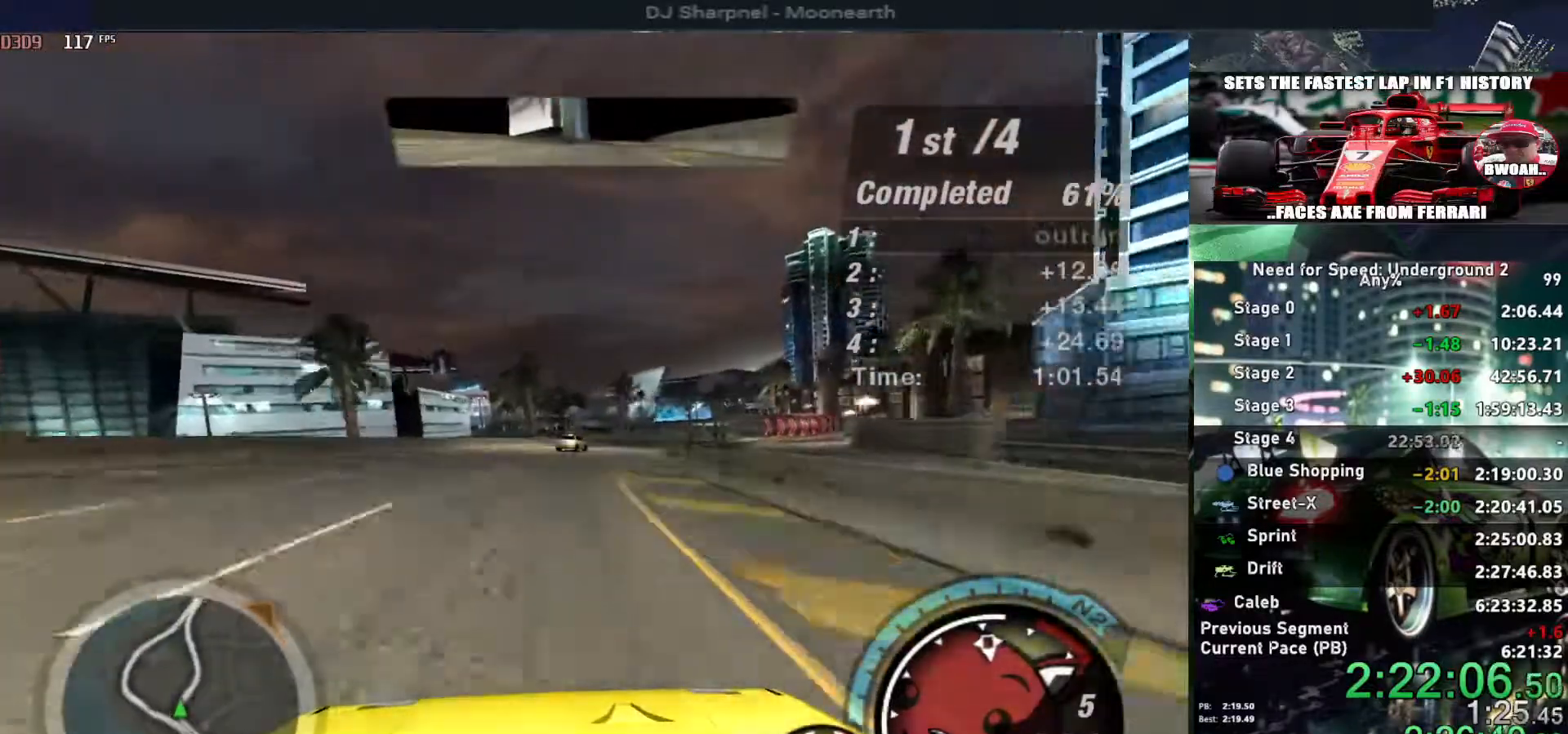
{"keys": ["right", "up"], "events": [[100, "left", "up"], [150, "right", "down"], [284, "right", "up"], [384, "right", "down"]]}
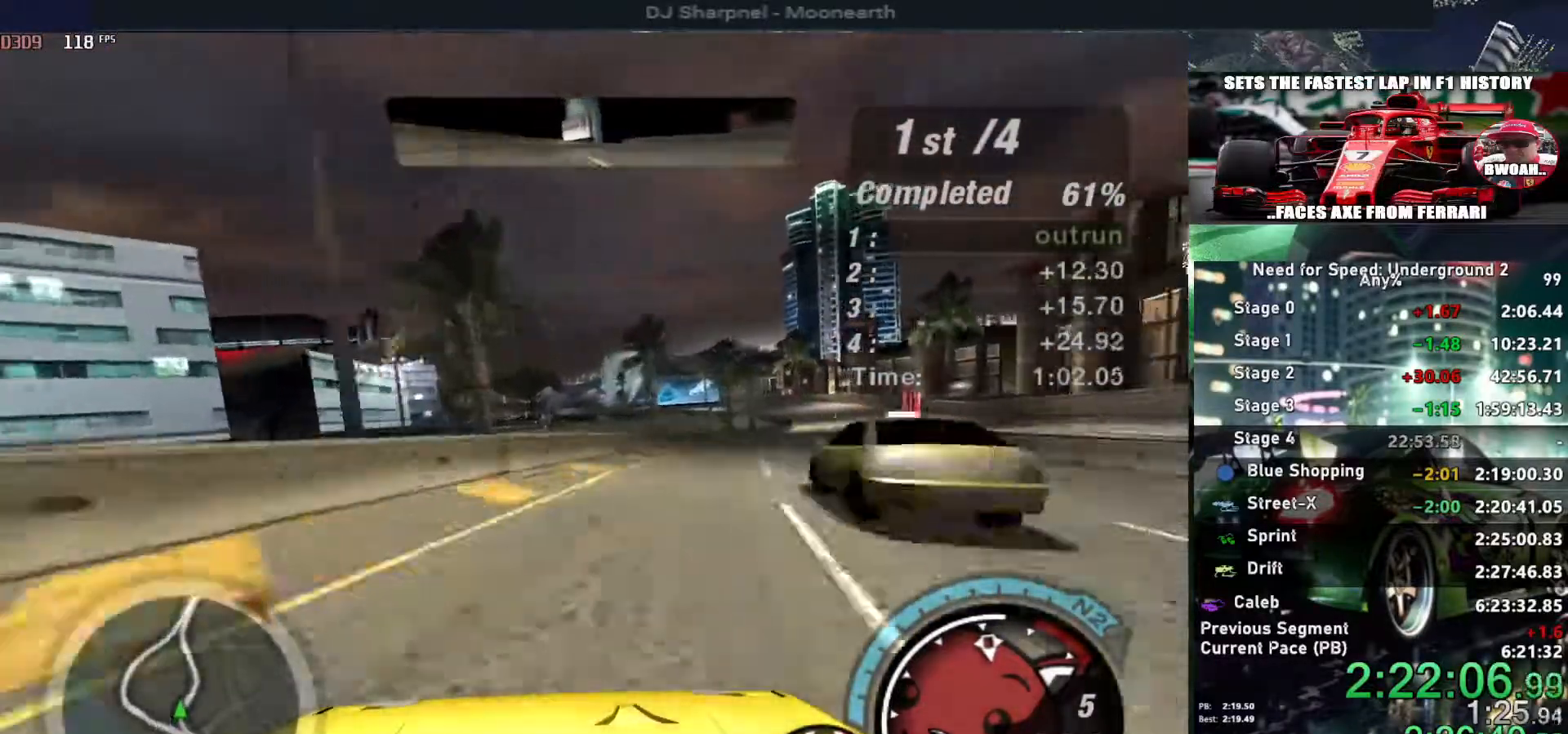
{"keys": ["up"], "events": [[167, "right", "up"], [300, "left", "down"], [484, "left", "up"]]}
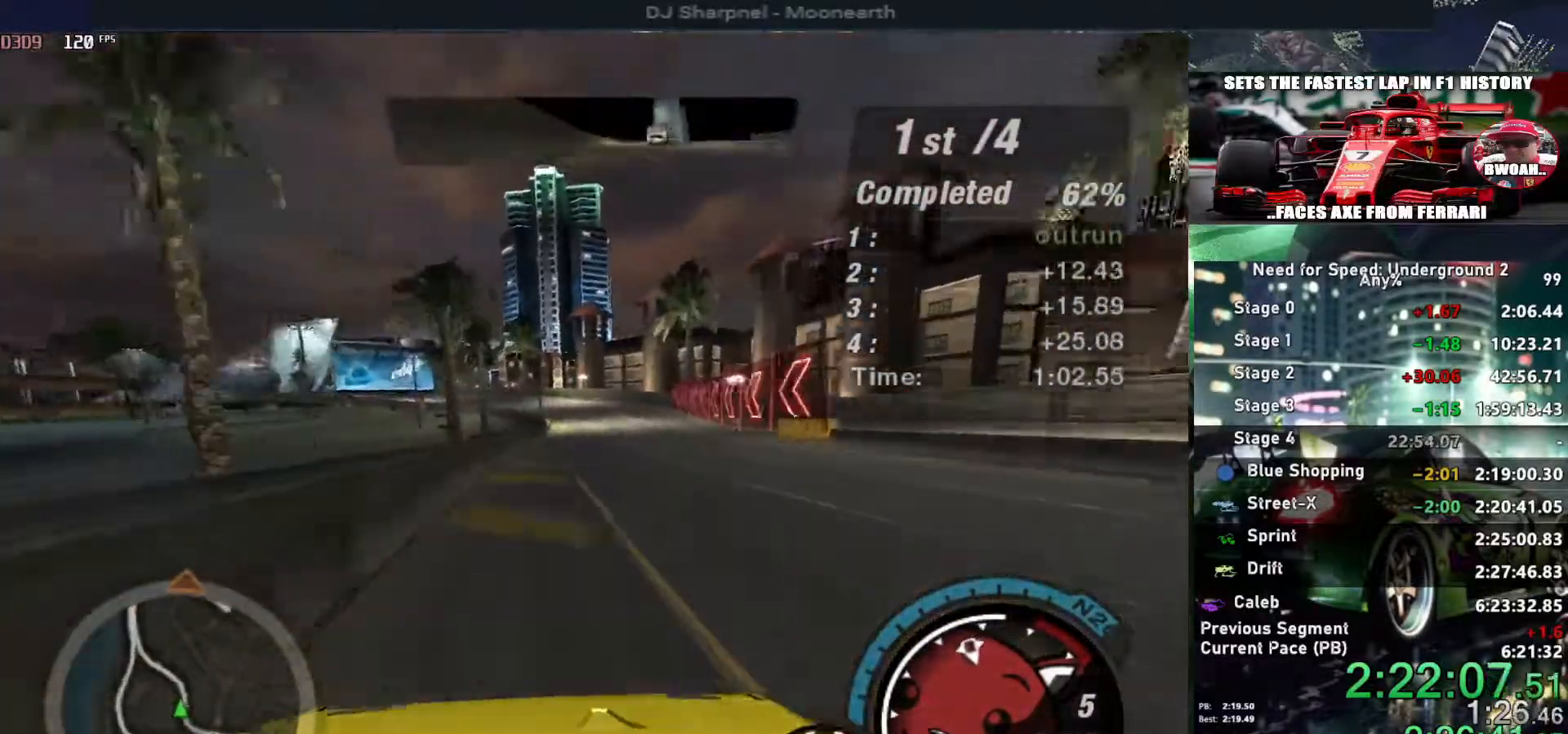
{"keys": ["up"], "events": [[84, "right", "down"], [217, "right", "up"]]}
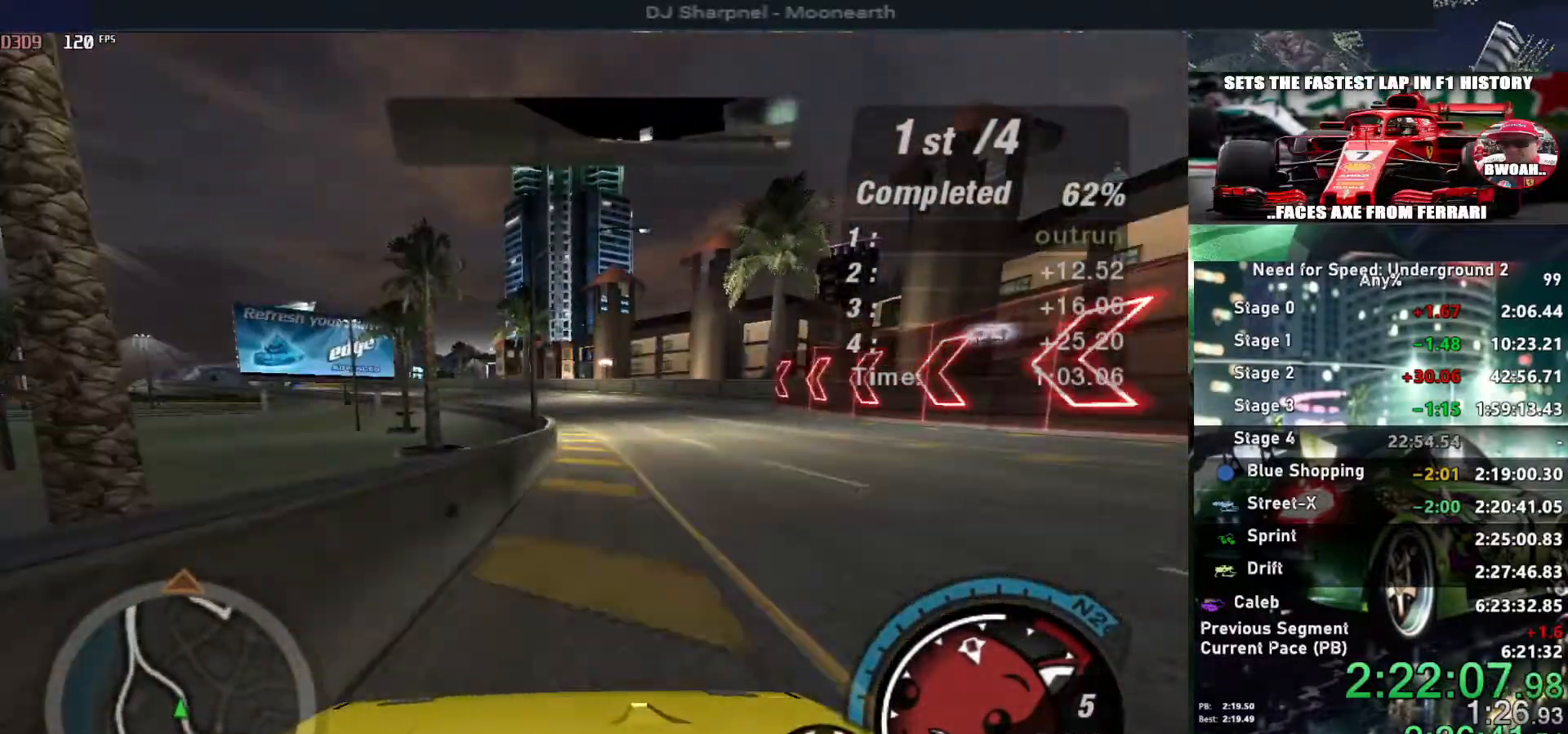
{"keys": ["left", "up"], "events": [[150, "ctrl", "down"], [234, "ctrl", "up"], [284, "left", "down"]]}
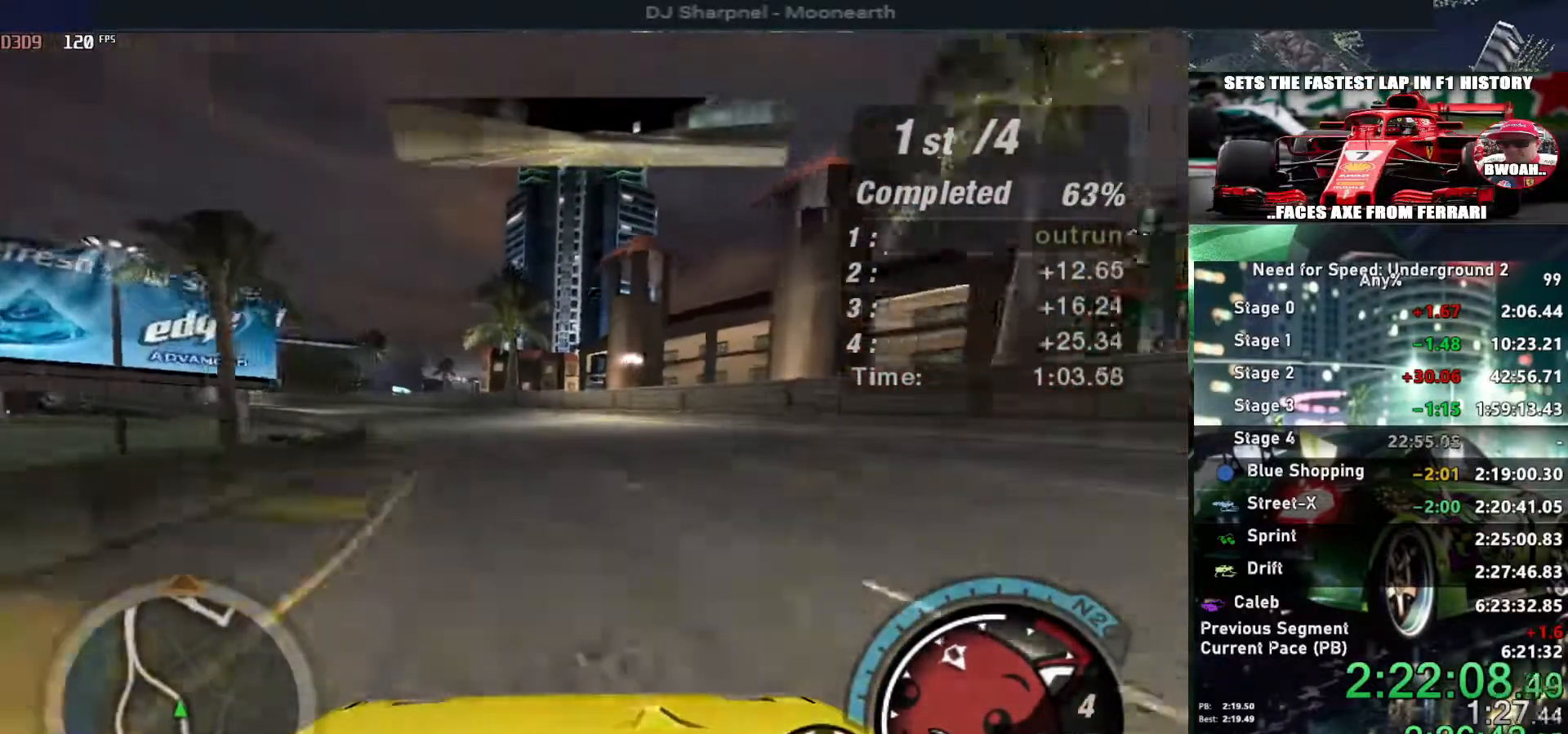
{"keys": ["left", "up"], "events": []}
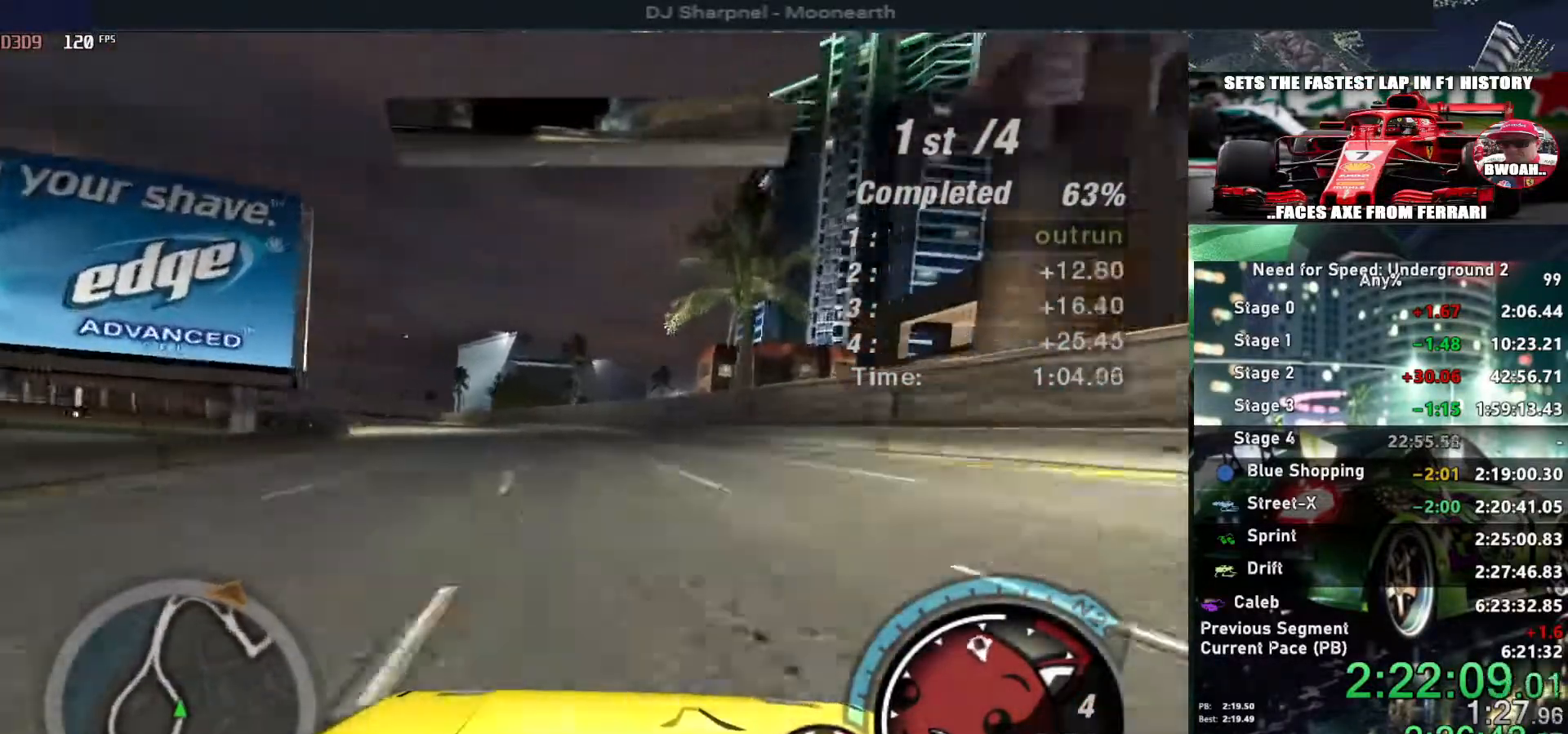
{"keys": ["left", "up"], "events": [[234, "left", "up"], [317, "left", "down"]]}